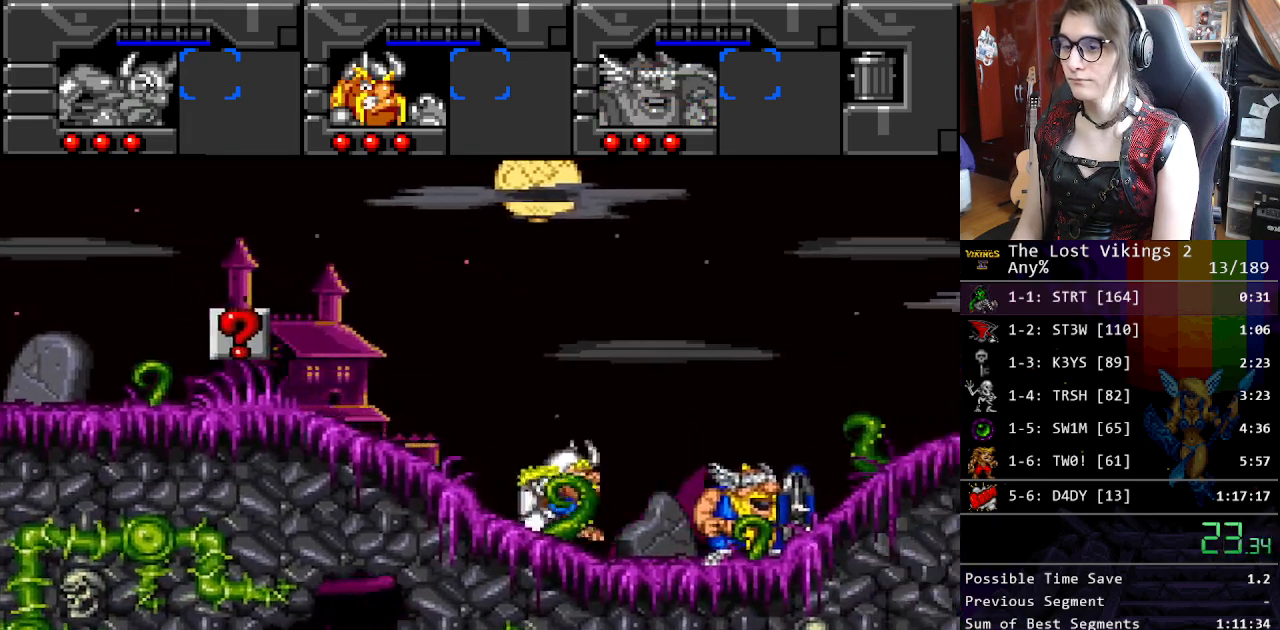
Gameplay with a controller (Nintendo layout); each line is a JSON object with the inputs held at the frame after it. "events" lists button and stick changes between this image and that frame as [ms after this image, input, new state], when the widget could be followed in between. Not read: L3 R3.
{"buttons": ["DPAD_RIGHT"], "events": []}
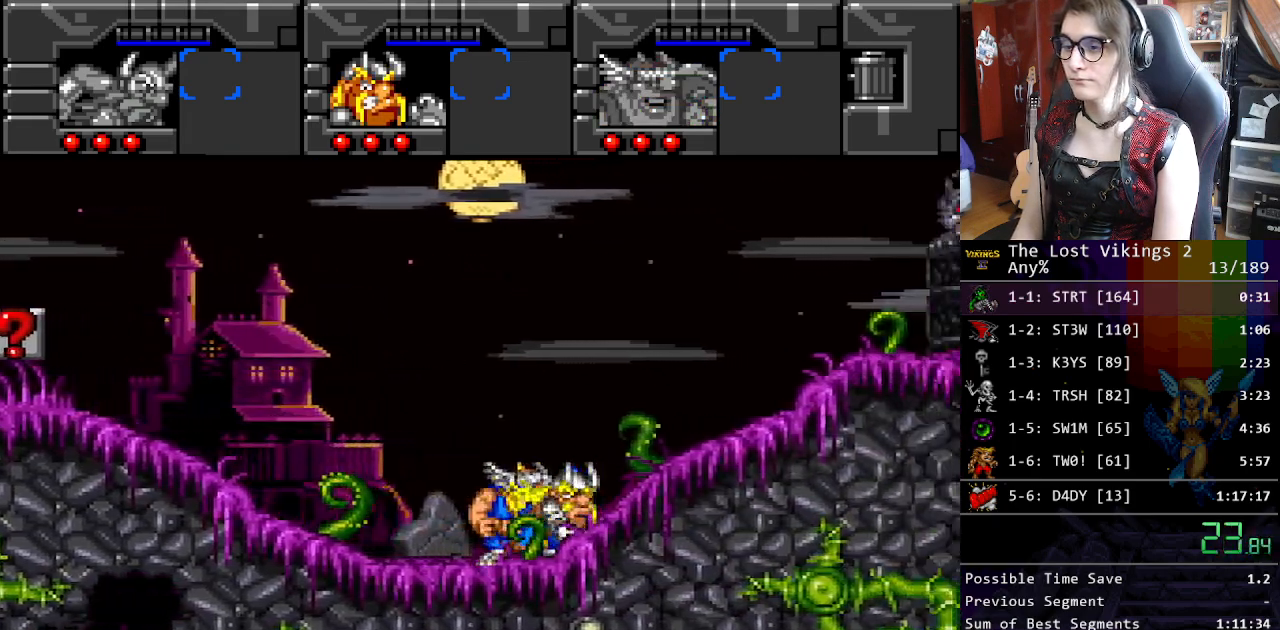
{"buttons": ["DPAD_RIGHT"], "events": []}
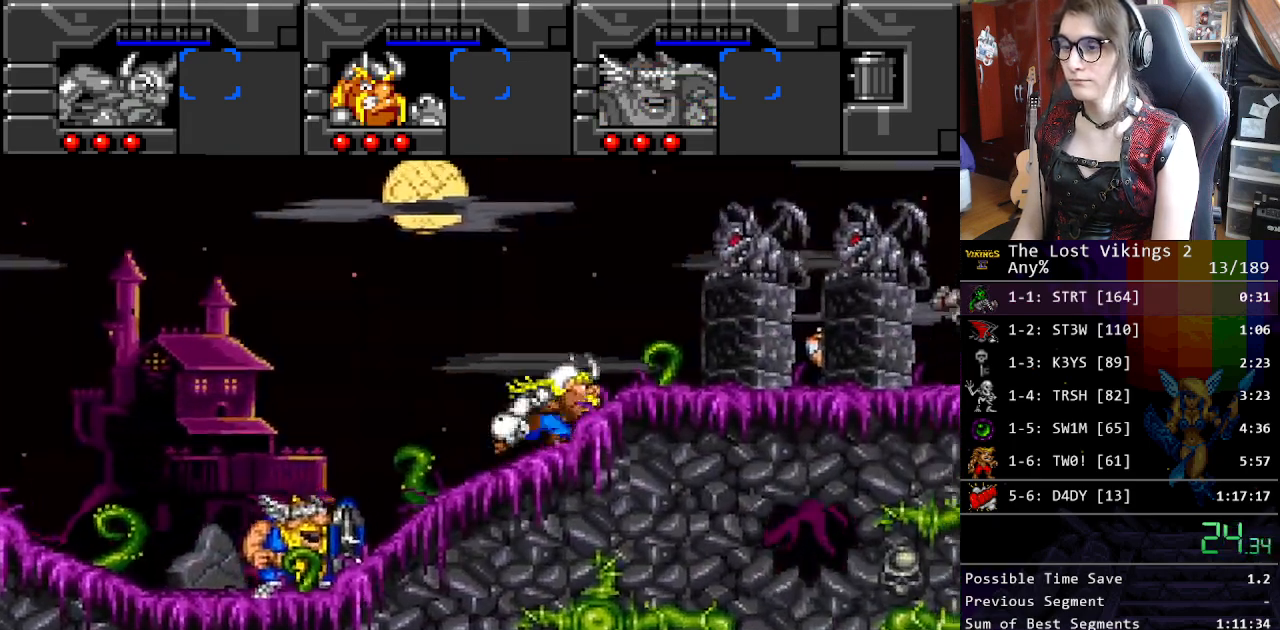
{"buttons": ["DPAD_RIGHT"], "events": [[84, "R1", "down"], [201, "R1", "up"]]}
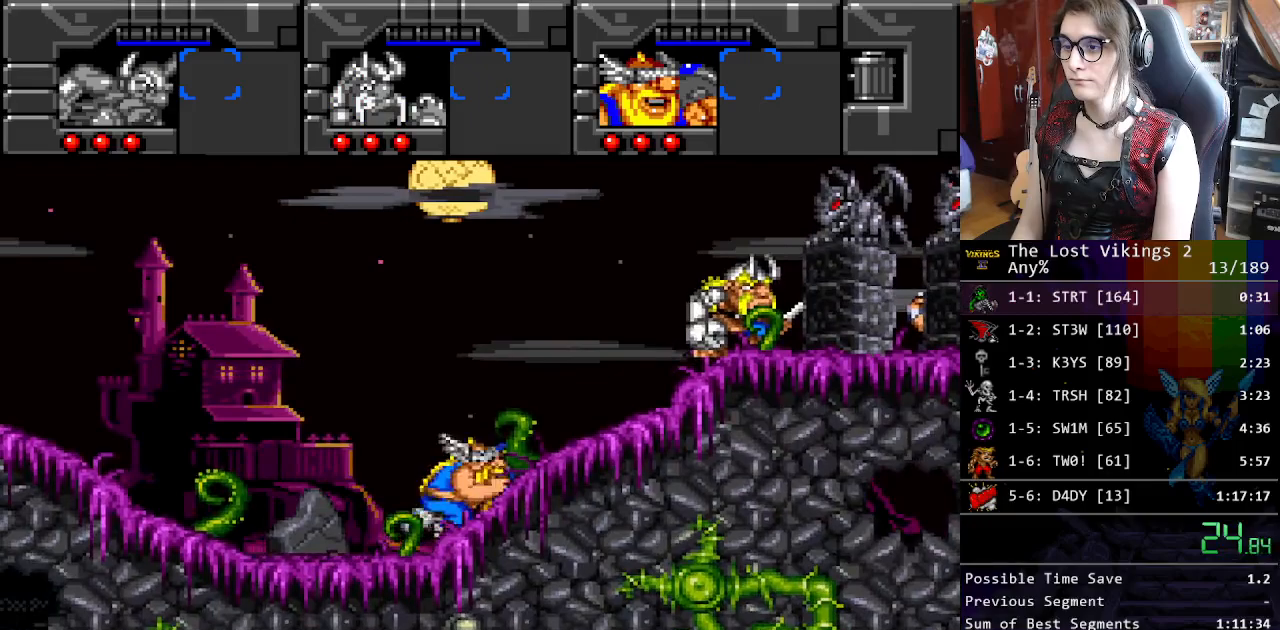
{"buttons": ["DPAD_RIGHT"], "events": []}
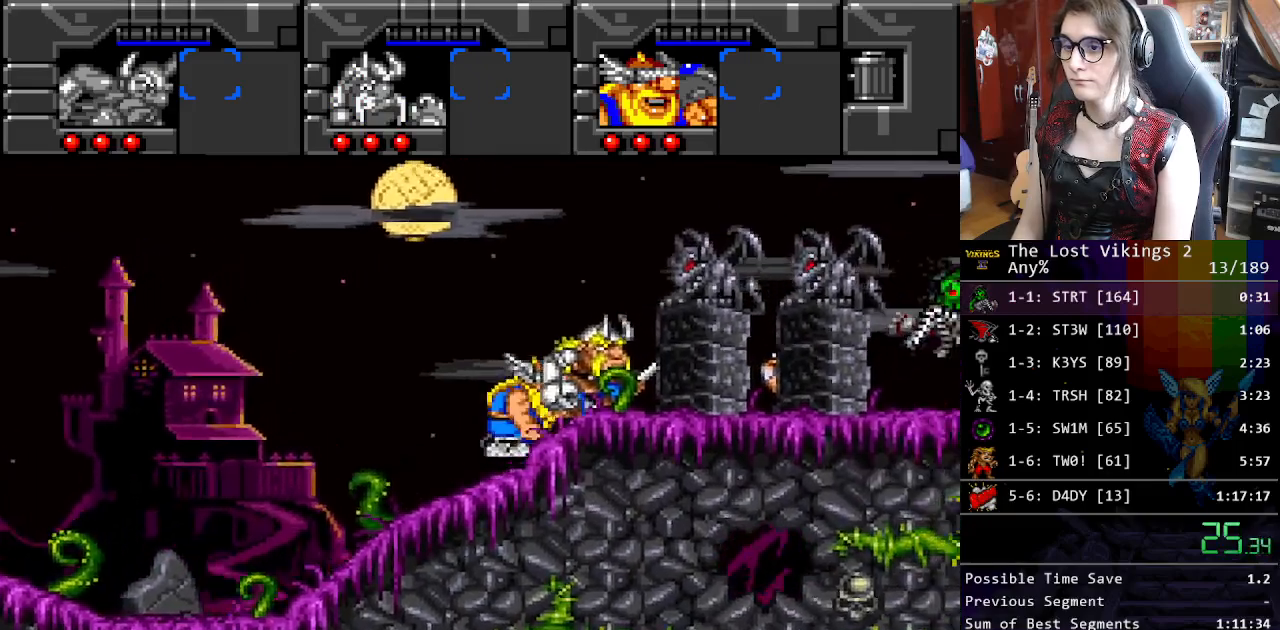
{"buttons": ["DPAD_RIGHT"], "events": []}
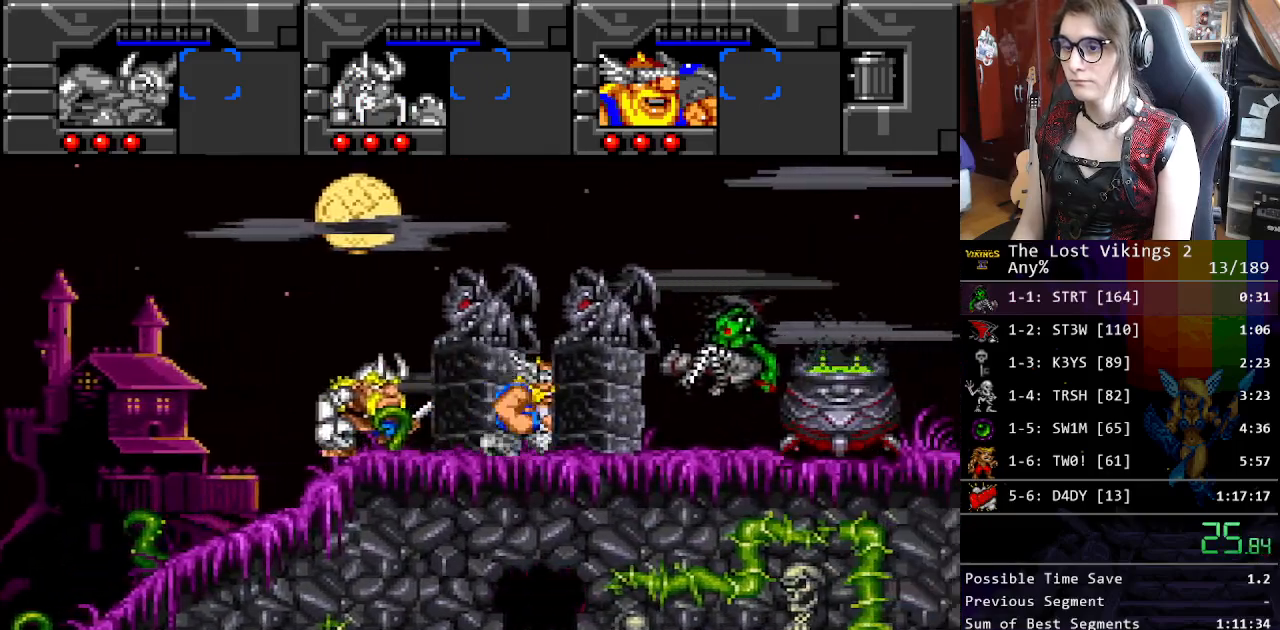
{"buttons": ["DPAD_RIGHT"], "events": [[167, "L1", "down"], [284, "L1", "up"]]}
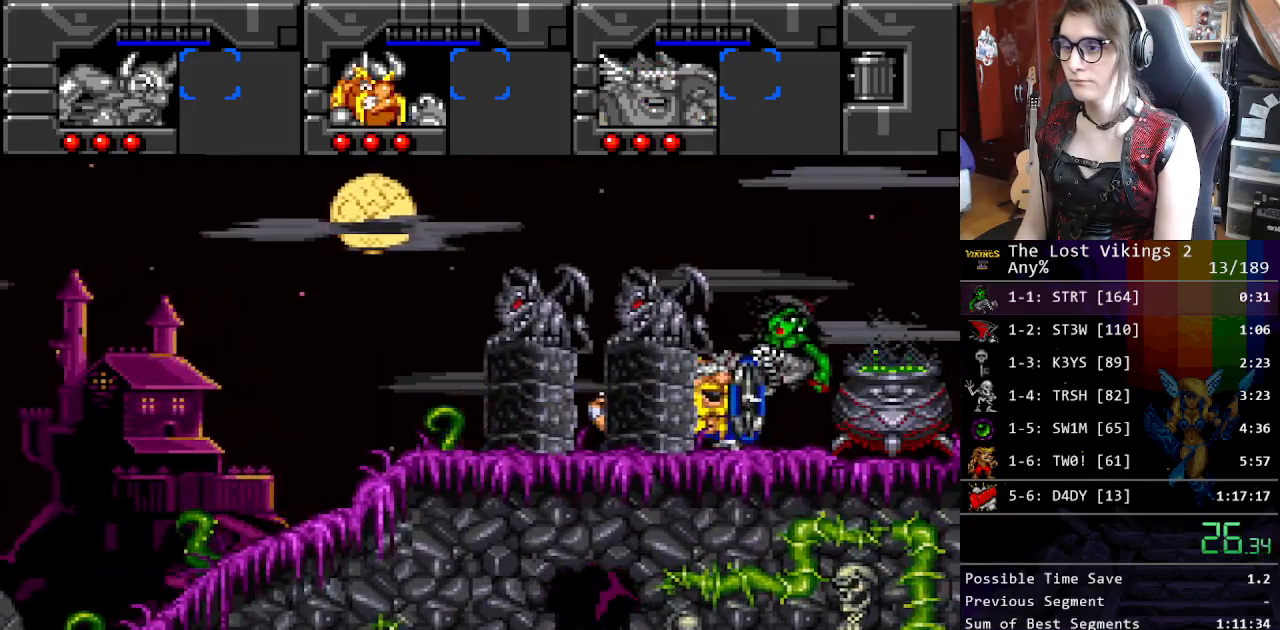
{"buttons": ["DPAD_RIGHT"], "events": []}
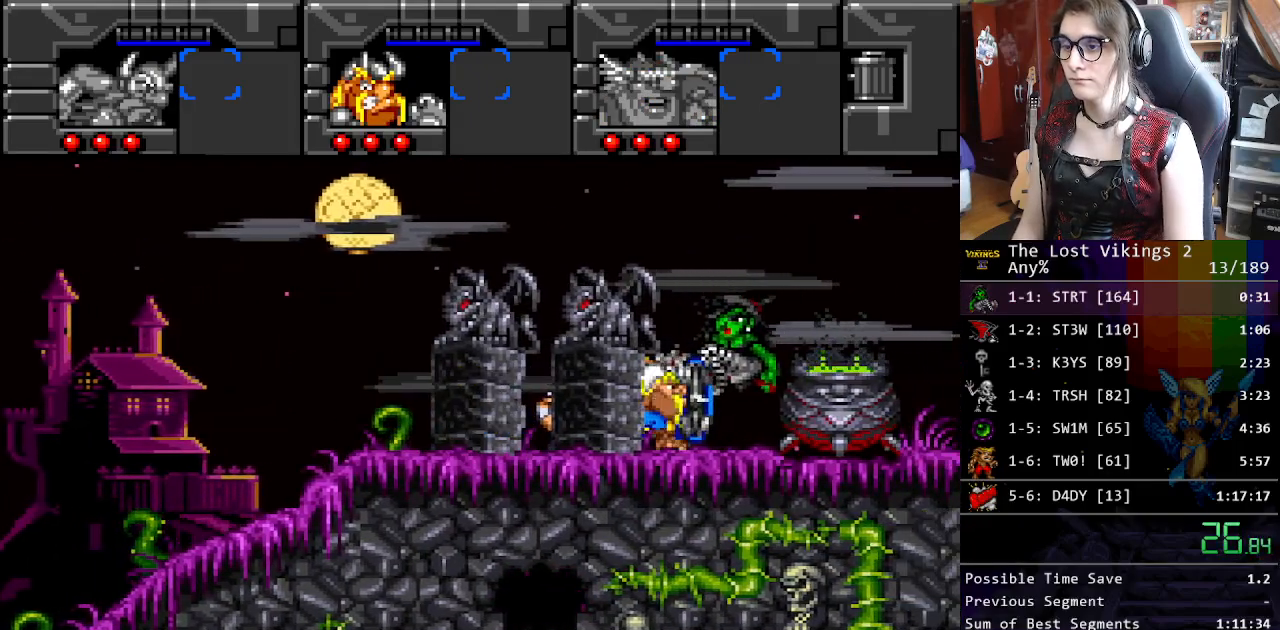
{"buttons": [], "events": [[34, "L1", "down"], [101, "L1", "up"], [318, "DPAD_RIGHT", "up"]]}
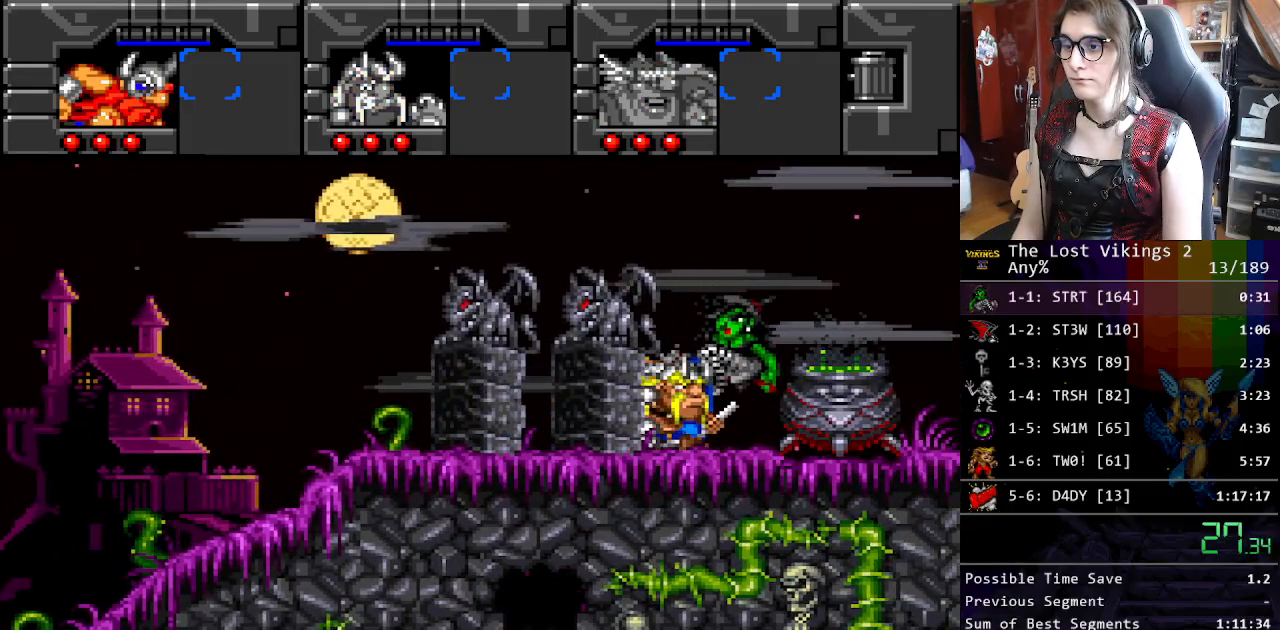
{"buttons": ["X"], "events": [[267, "X", "down"], [367, "A", "down"], [384, "A", "up"], [384, "B", "down"], [384, "X", "up"], [484, "X", "down"], [501, "B", "up"]]}
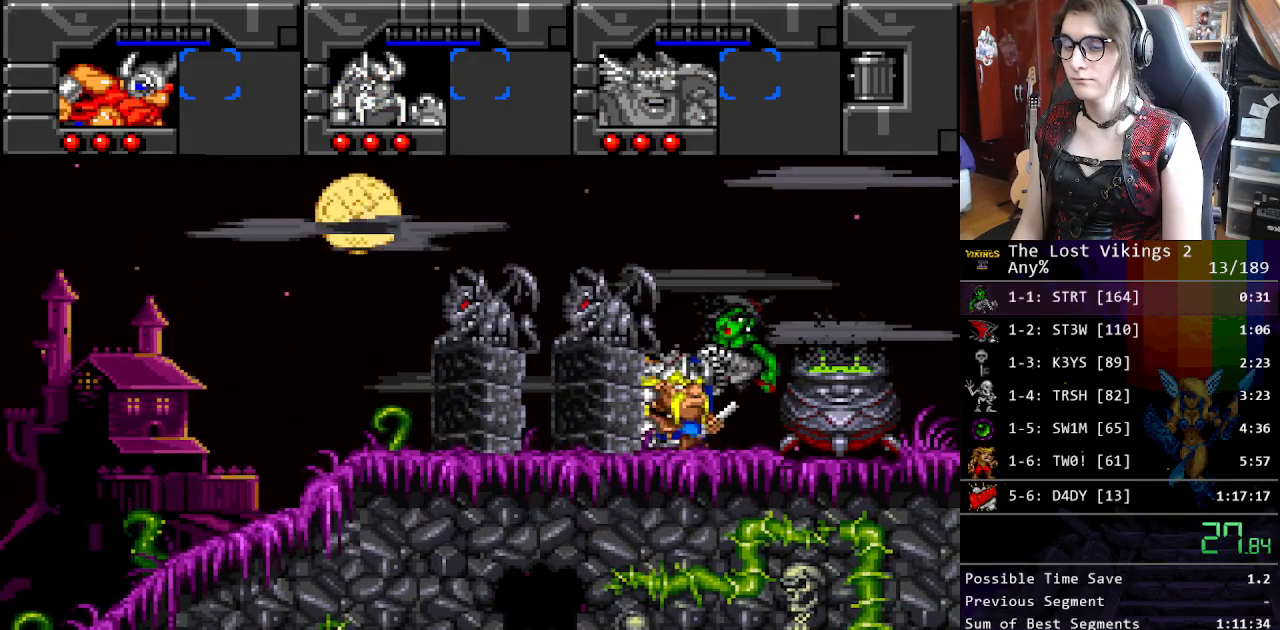
{"buttons": ["A", "B"], "events": [[33, "A", "down"], [83, "X", "up"], [100, "B", "down"], [133, "A", "up"], [200, "B", "up"], [200, "X", "down"], [267, "A", "down"], [300, "B", "down"], [300, "X", "up"], [334, "A", "up"], [401, "B", "up"], [401, "X", "down"], [451, "A", "down"], [484, "X", "up"], [501, "B", "down"]]}
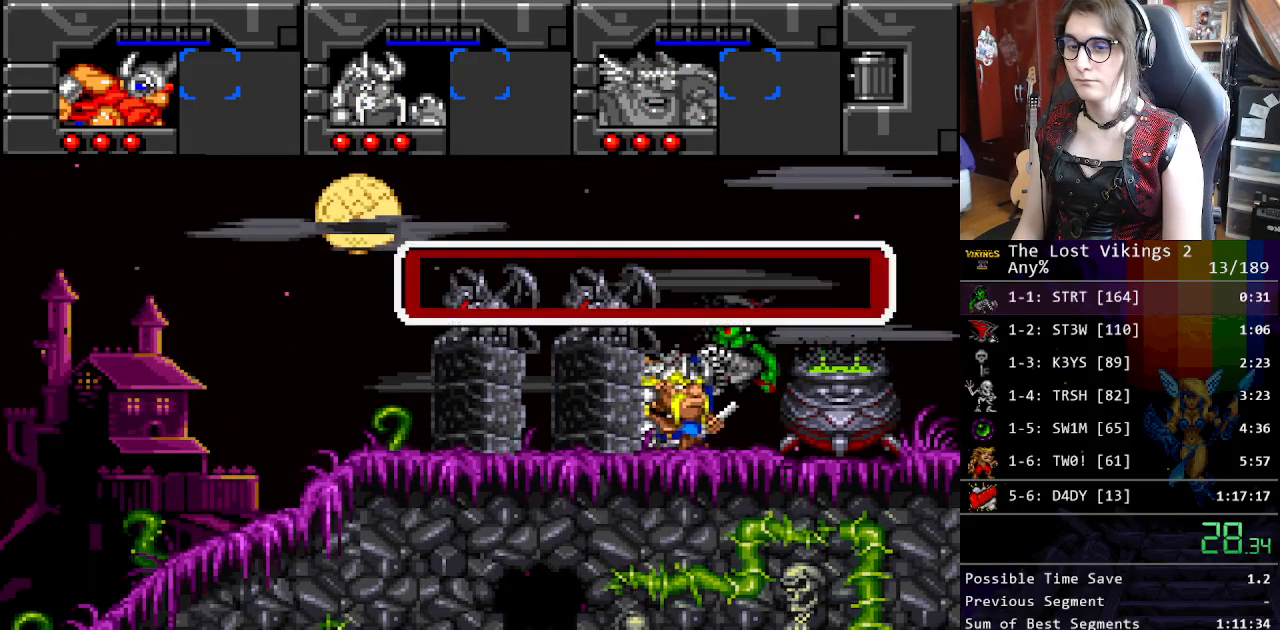
{"buttons": ["X"], "events": [[33, "A", "up"], [83, "B", "up"], [117, "X", "down"], [150, "A", "down"], [184, "X", "up"], [200, "B", "down"], [217, "A", "up"], [267, "B", "up"], [284, "X", "down"], [351, "A", "down"], [367, "B", "down"], [367, "X", "up"], [434, "A", "up"], [484, "B", "up"], [484, "X", "down"]]}
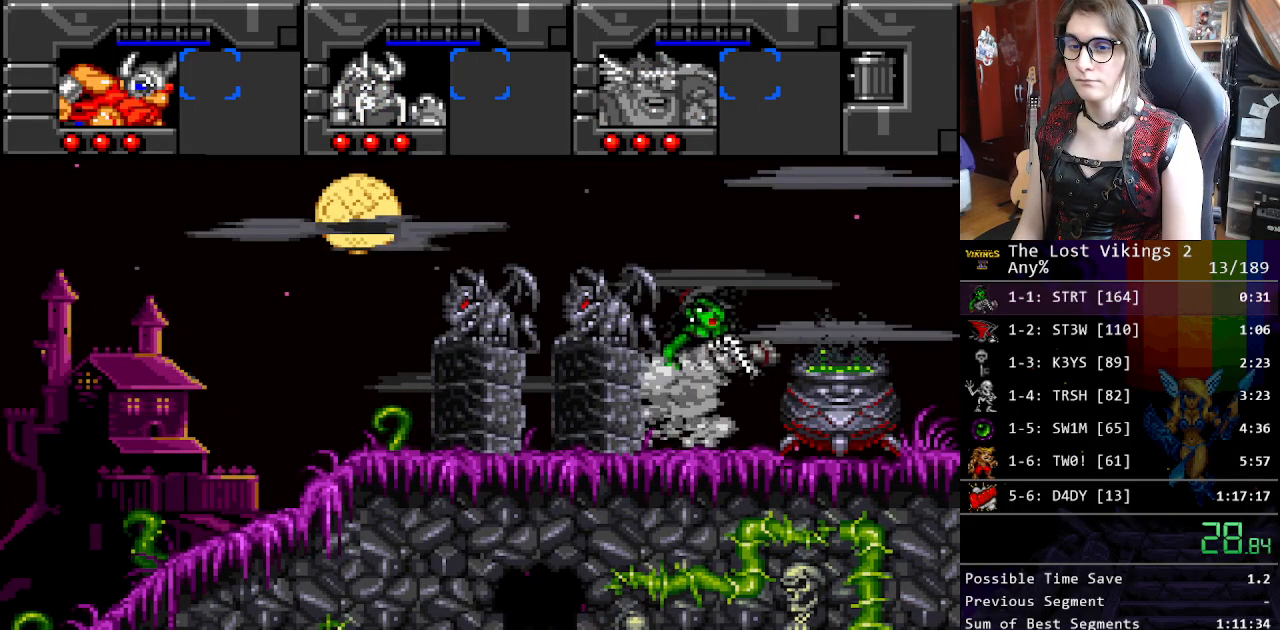
{"buttons": [], "events": [[67, "X", "up"]]}
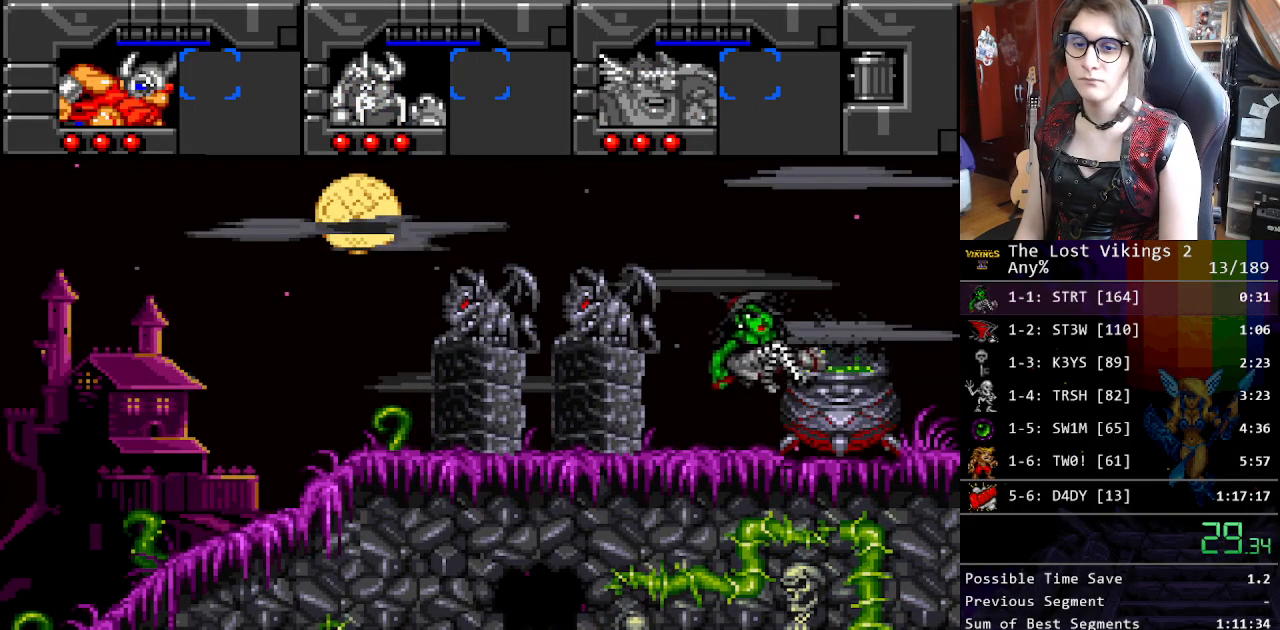
{"buttons": [], "events": []}
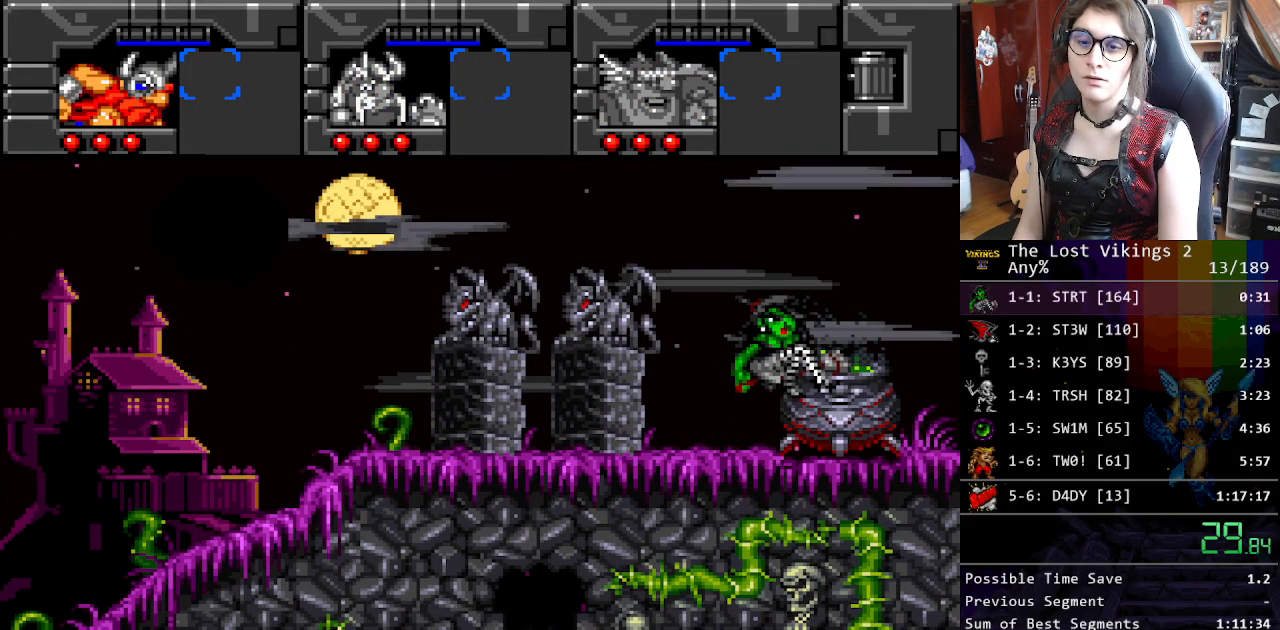
{"buttons": [], "events": []}
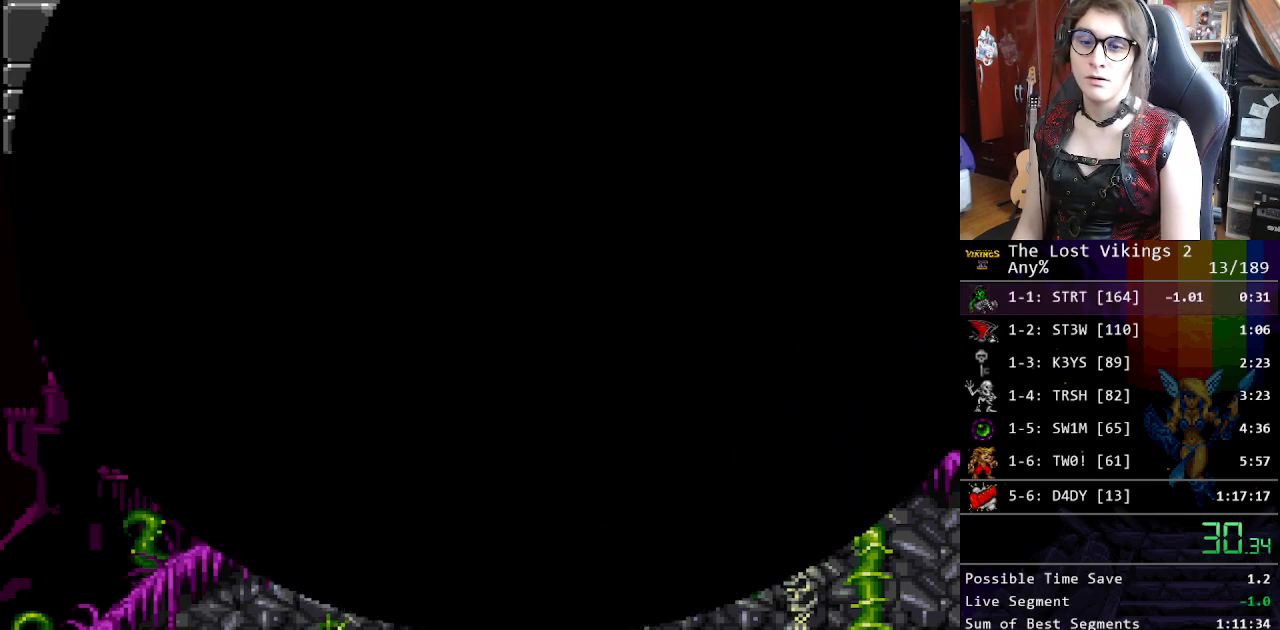
{"buttons": [], "events": []}
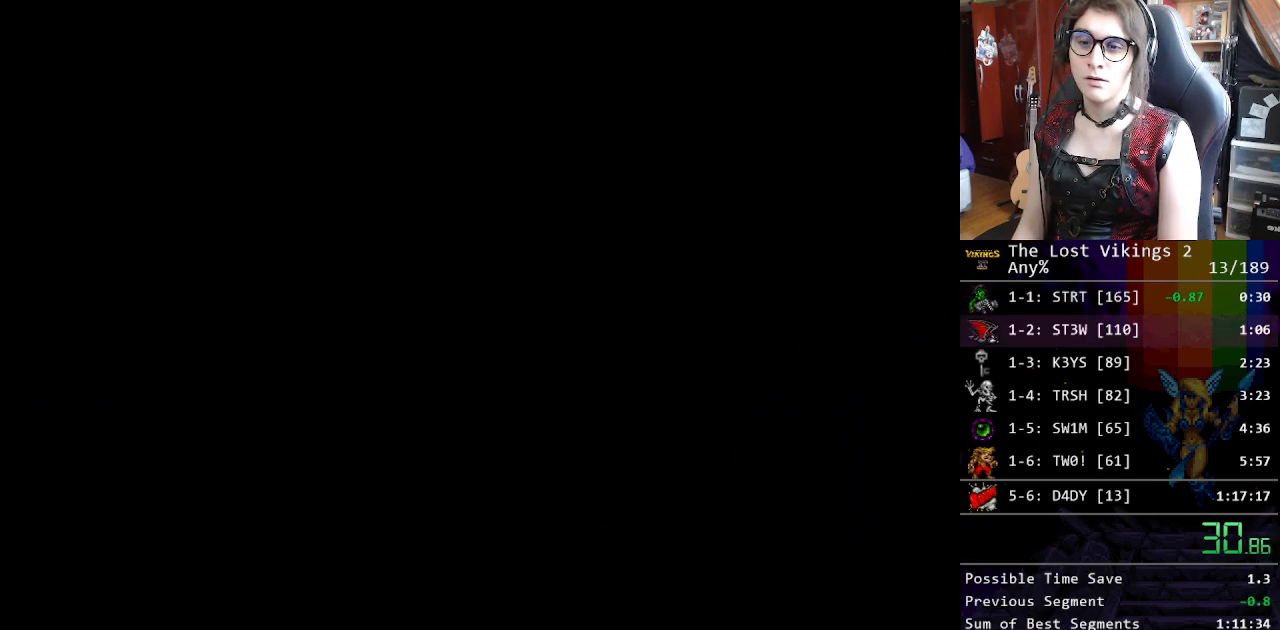
{"buttons": [], "events": []}
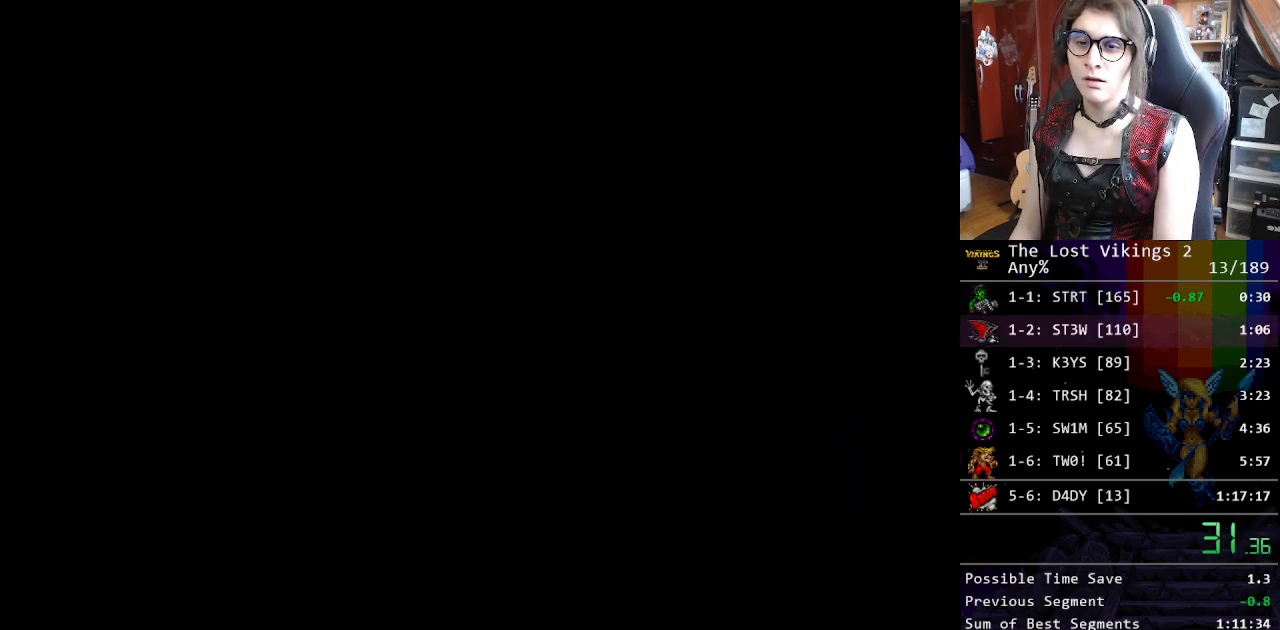
{"buttons": [], "events": []}
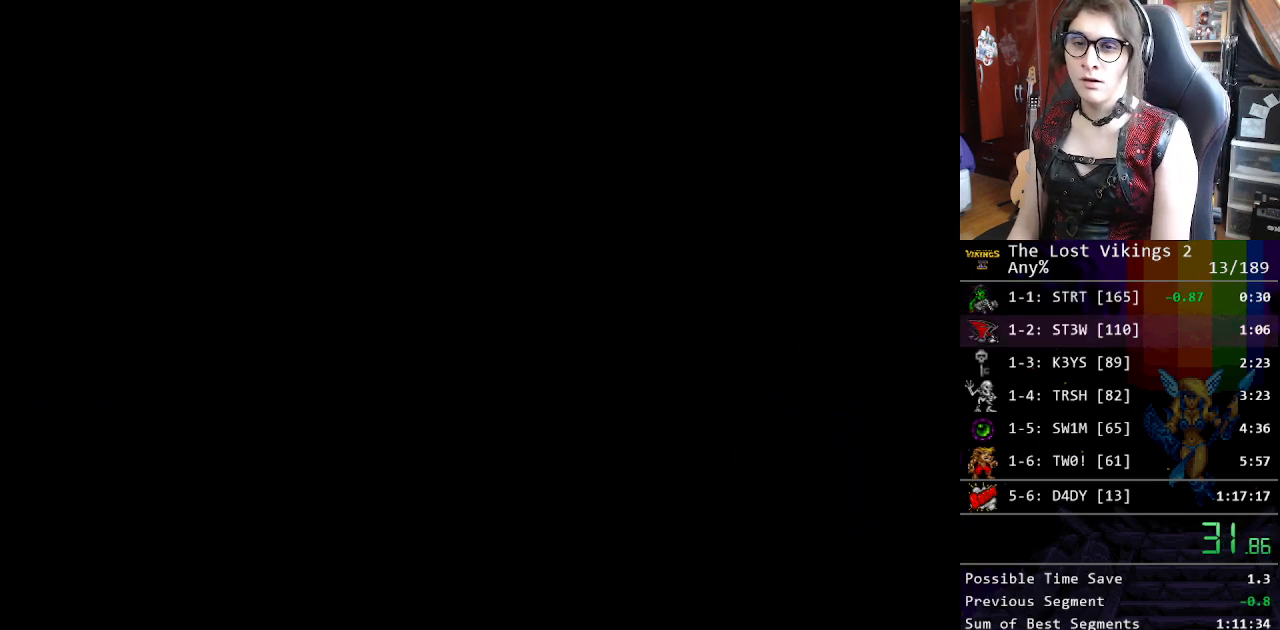
{"buttons": [], "events": []}
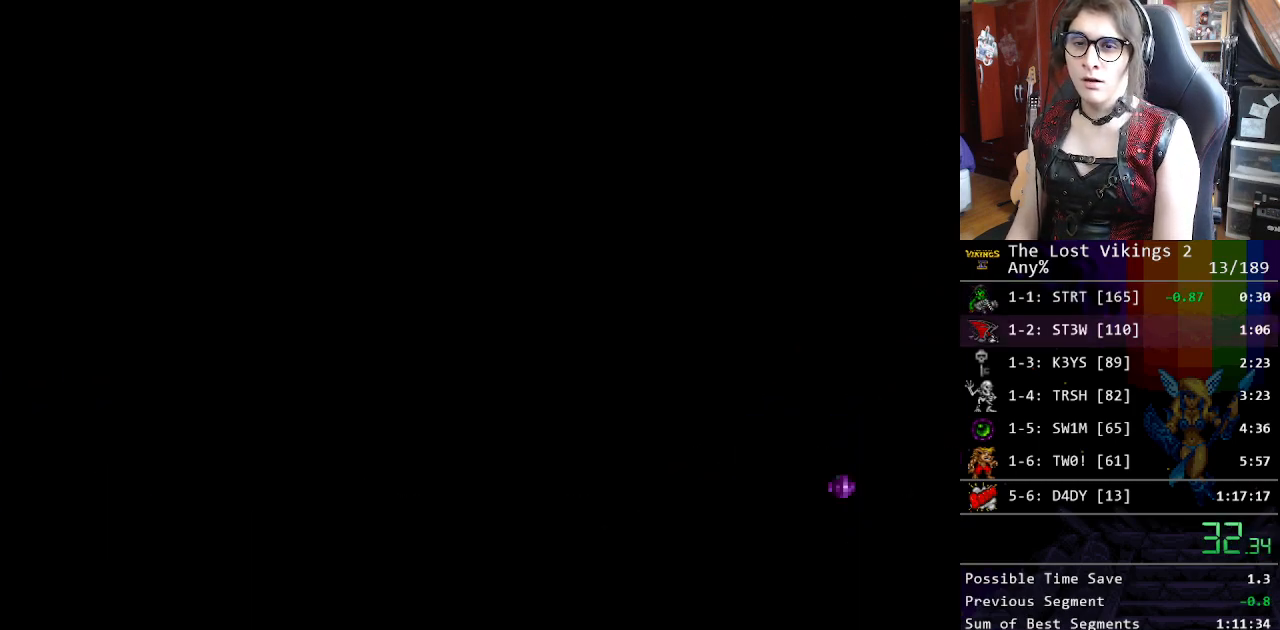
{"buttons": [], "events": []}
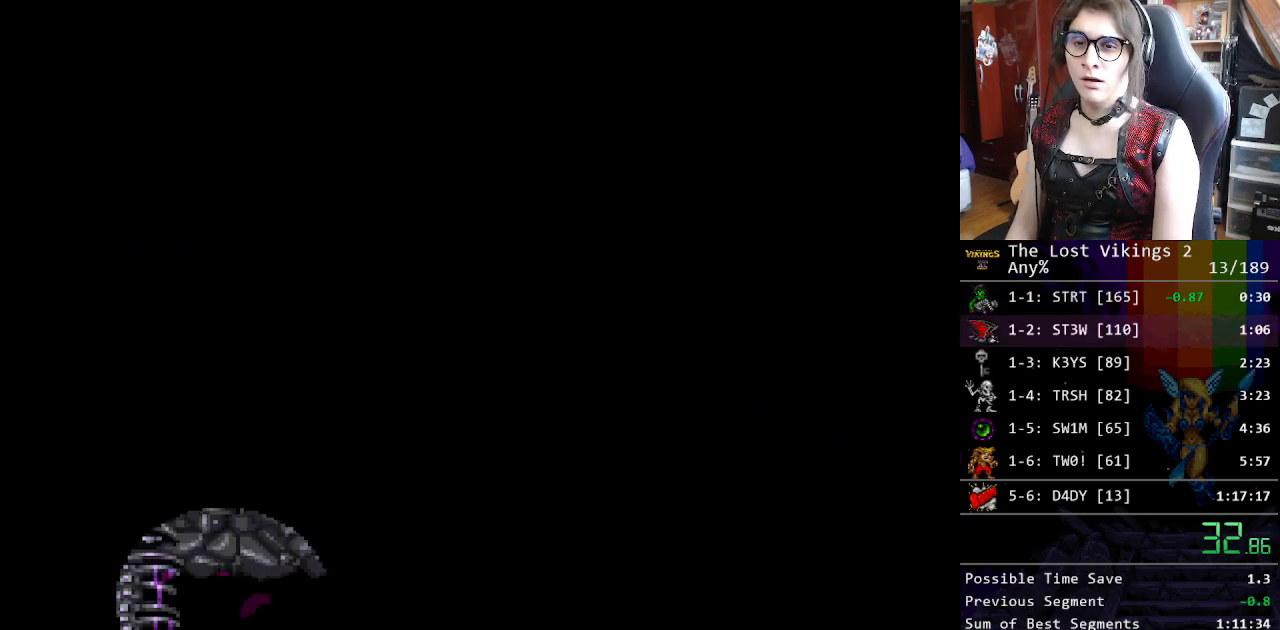
{"buttons": ["X"], "events": [[150, "X", "down"], [250, "X", "up"], [351, "X", "down"], [384, "X", "up"], [484, "X", "down"]]}
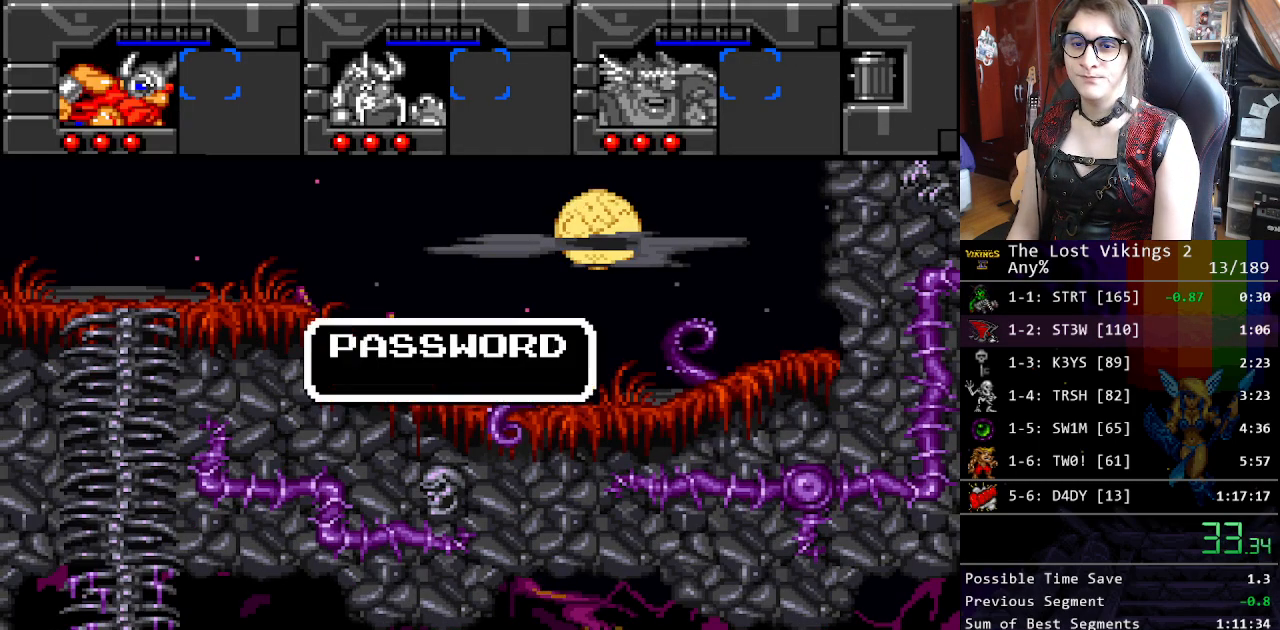
{"buttons": ["X"], "events": [[50, "X", "up"], [134, "X", "down"], [201, "X", "up"], [267, "X", "down"], [368, "X", "up"], [418, "X", "down"]]}
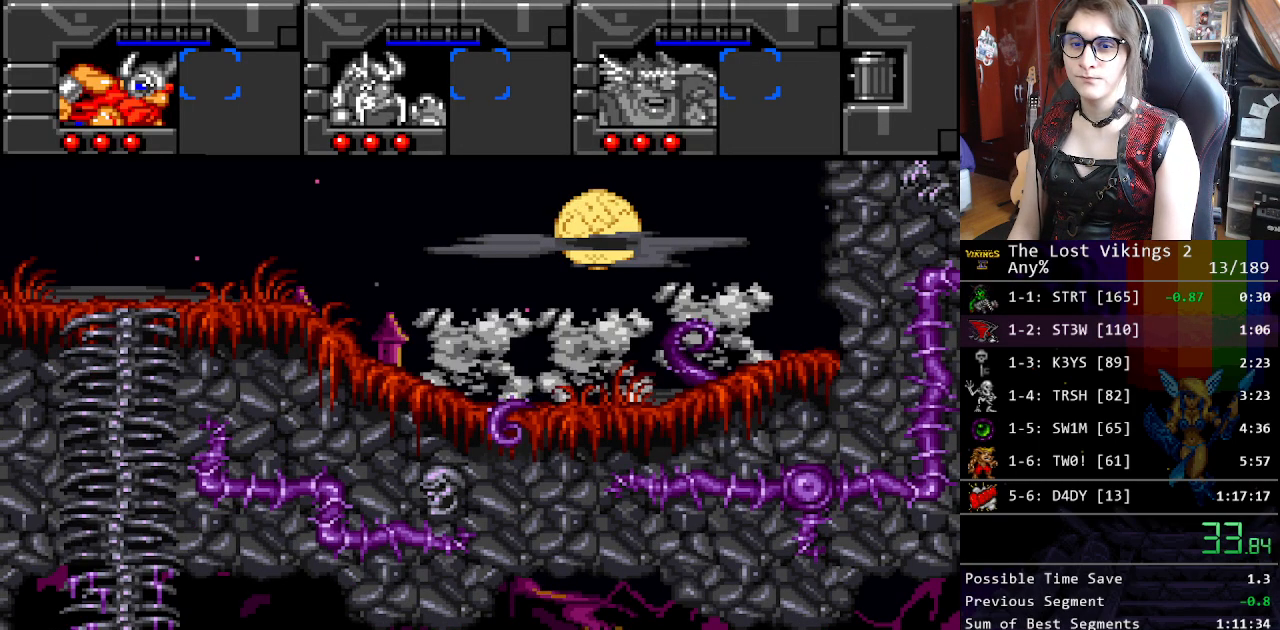
{"buttons": ["B", "DPAD_LEFT"], "events": [[17, "X", "up"], [34, "DPAD_LEFT", "down"], [368, "B", "down"]]}
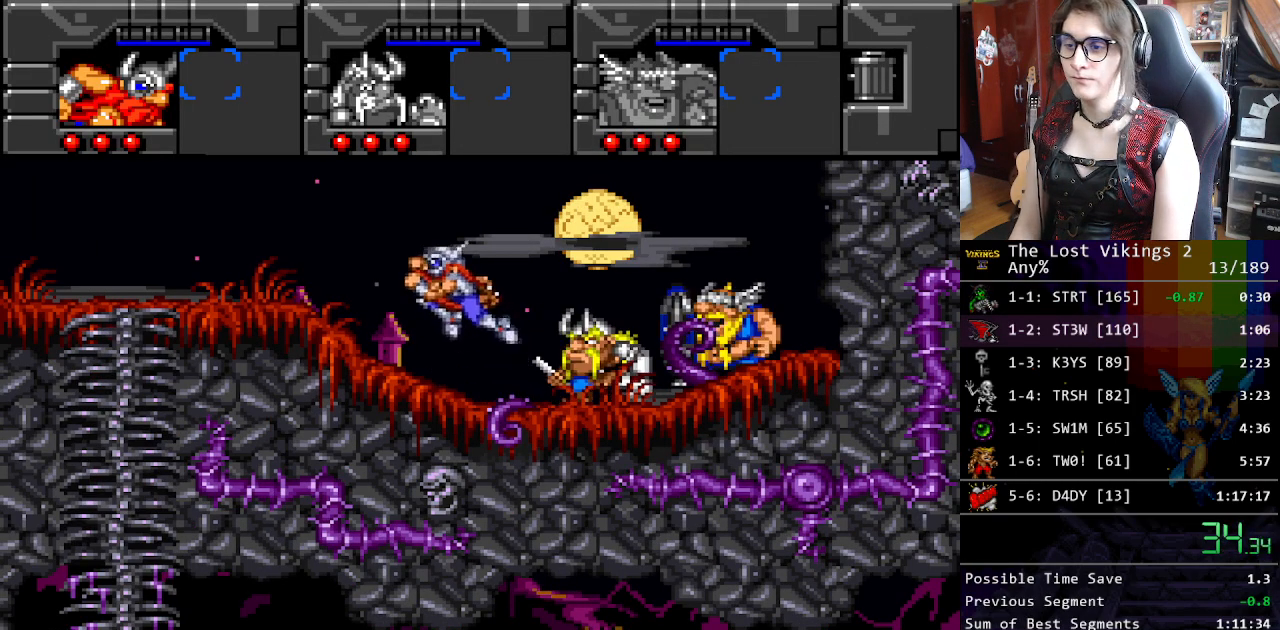
{"buttons": ["DPAD_LEFT"], "events": [[84, "B", "up"], [167, "R1", "down"], [268, "R1", "up"]]}
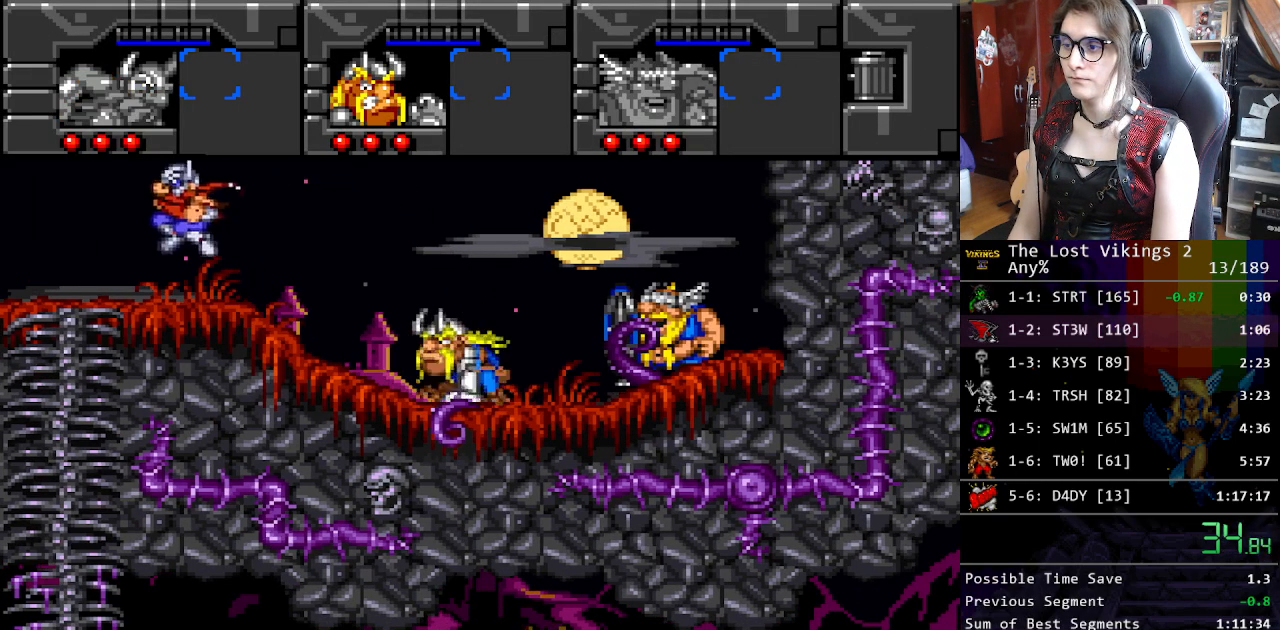
{"buttons": ["DPAD_LEFT"], "events": []}
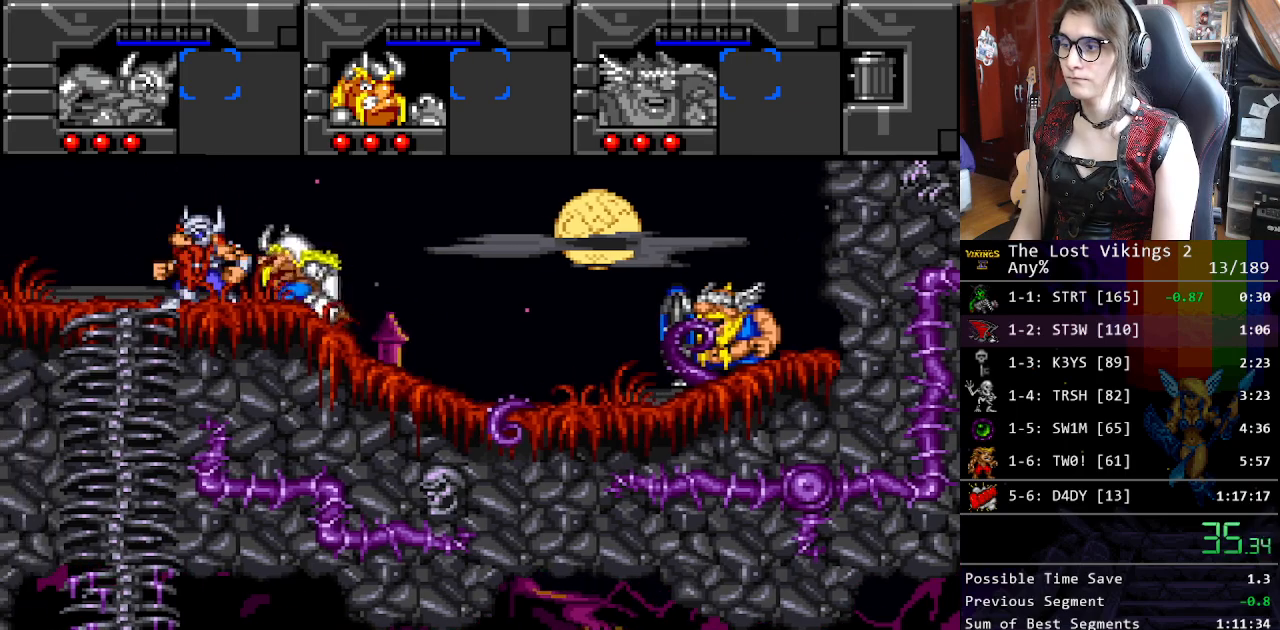
{"buttons": ["DPAD_DOWN"], "events": [[317, "DPAD_DOWN", "down"], [384, "DPAD_LEFT", "up"]]}
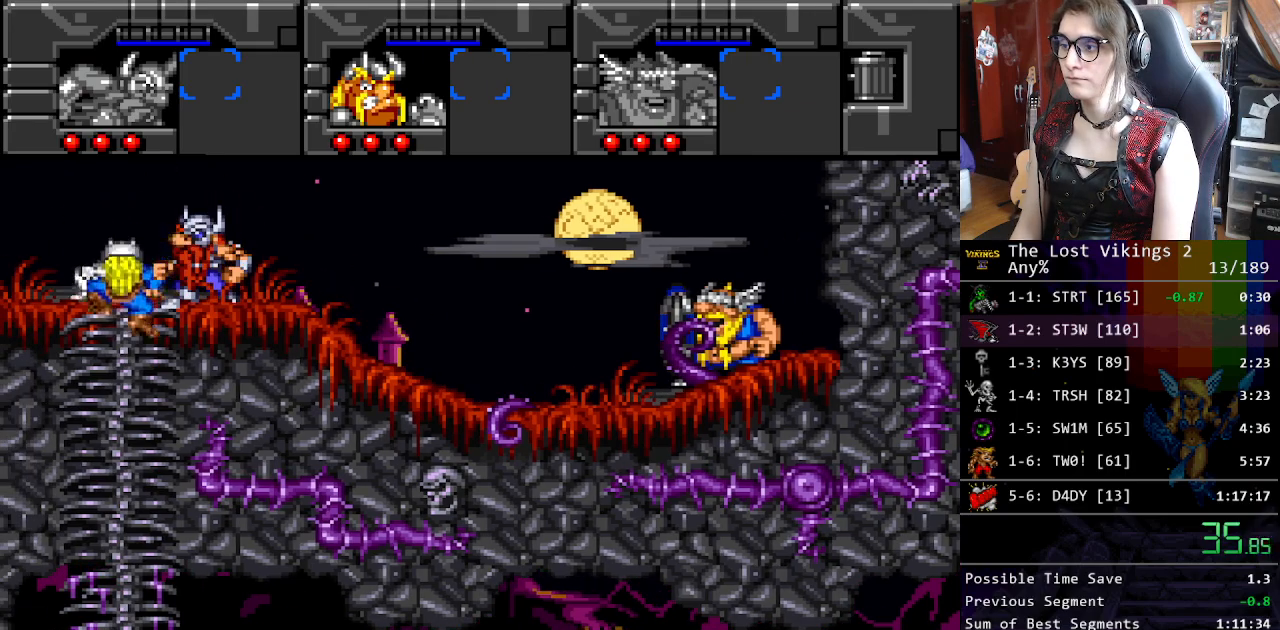
{"buttons": ["DPAD_LEFT"], "events": [[200, "DPAD_LEFT", "down"], [267, "DPAD_DOWN", "up"], [334, "R1", "down"], [434, "R1", "up"]]}